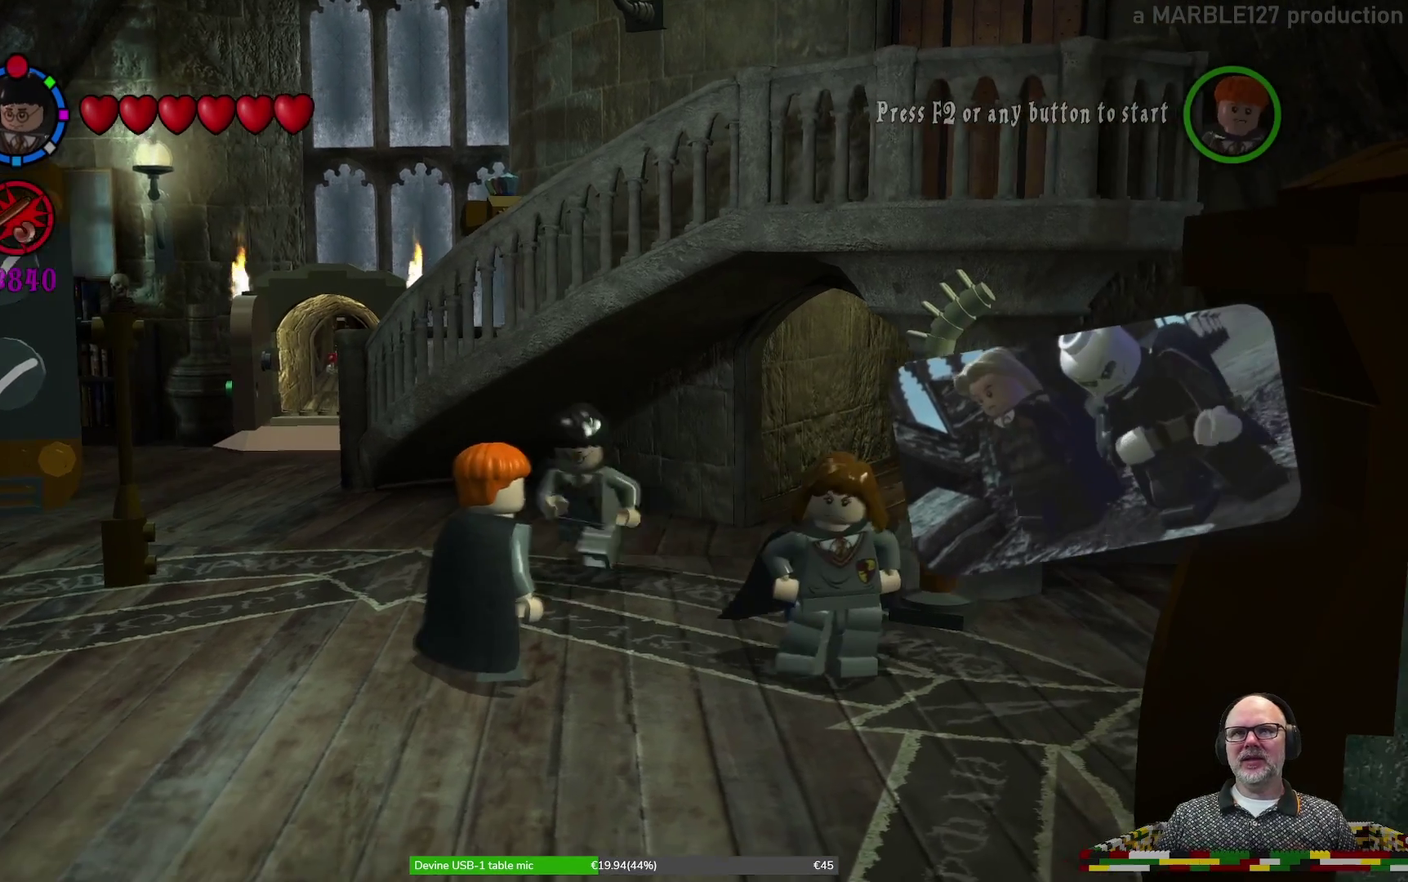
Gameplay with a controller (Xbox layout); each line is a JSON object with the inputs held at the frame after it (dt_ms = milliseconds from this image to that frame). "events" lists button and stick changes between this image and that frame as [ms after this image, input, new state], when the widget could be followed in between. Not read: HOME L2 L3 R1 R2 R3 right_stick.
{"dt_ms": 600, "buttons": [], "left_stick": "down", "events": [[167, "left_stick", "down"]]}
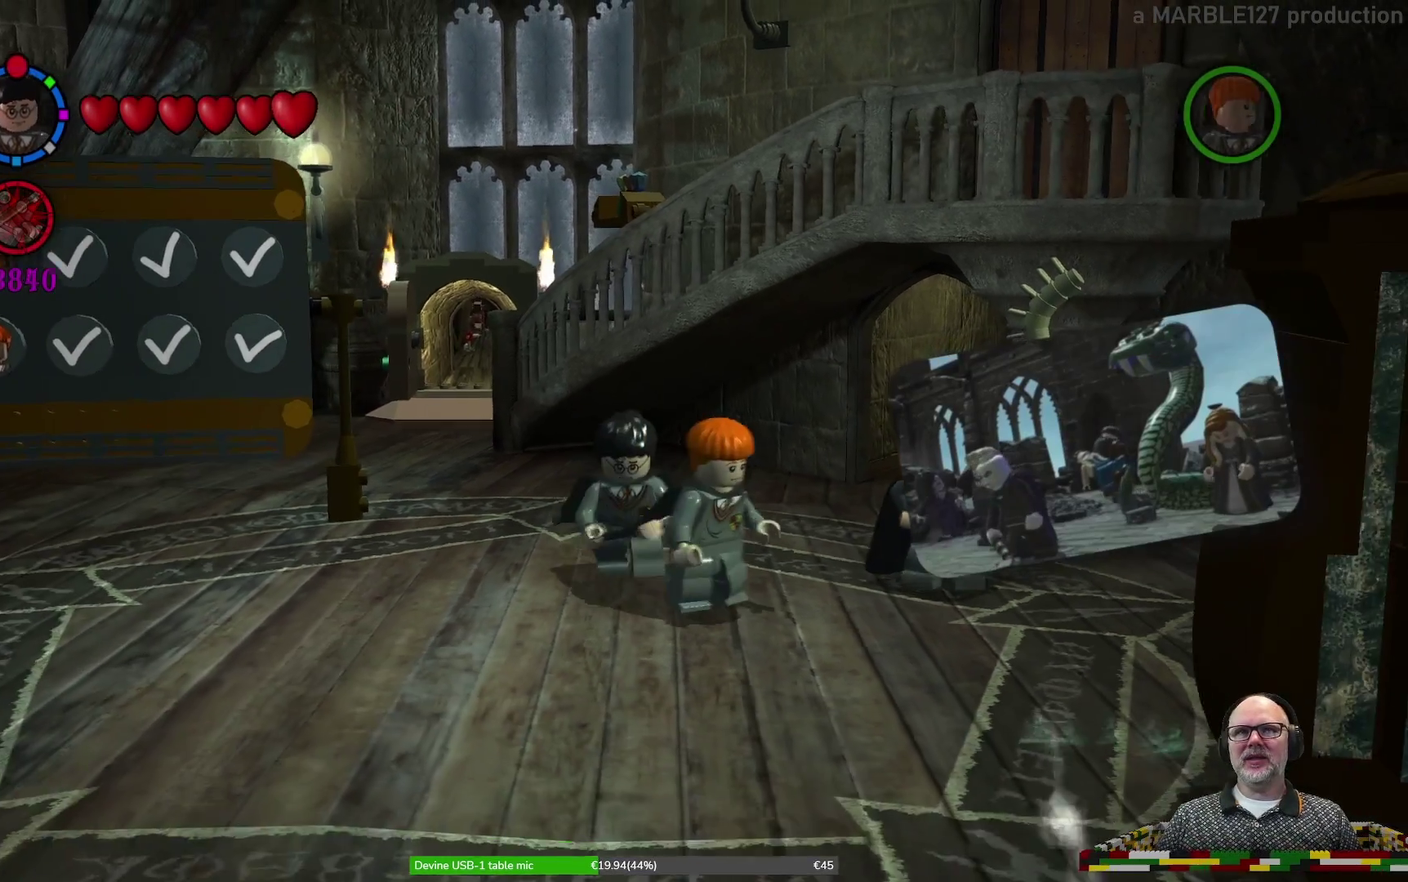
{"dt_ms": 700, "buttons": [], "left_stick": "down"}
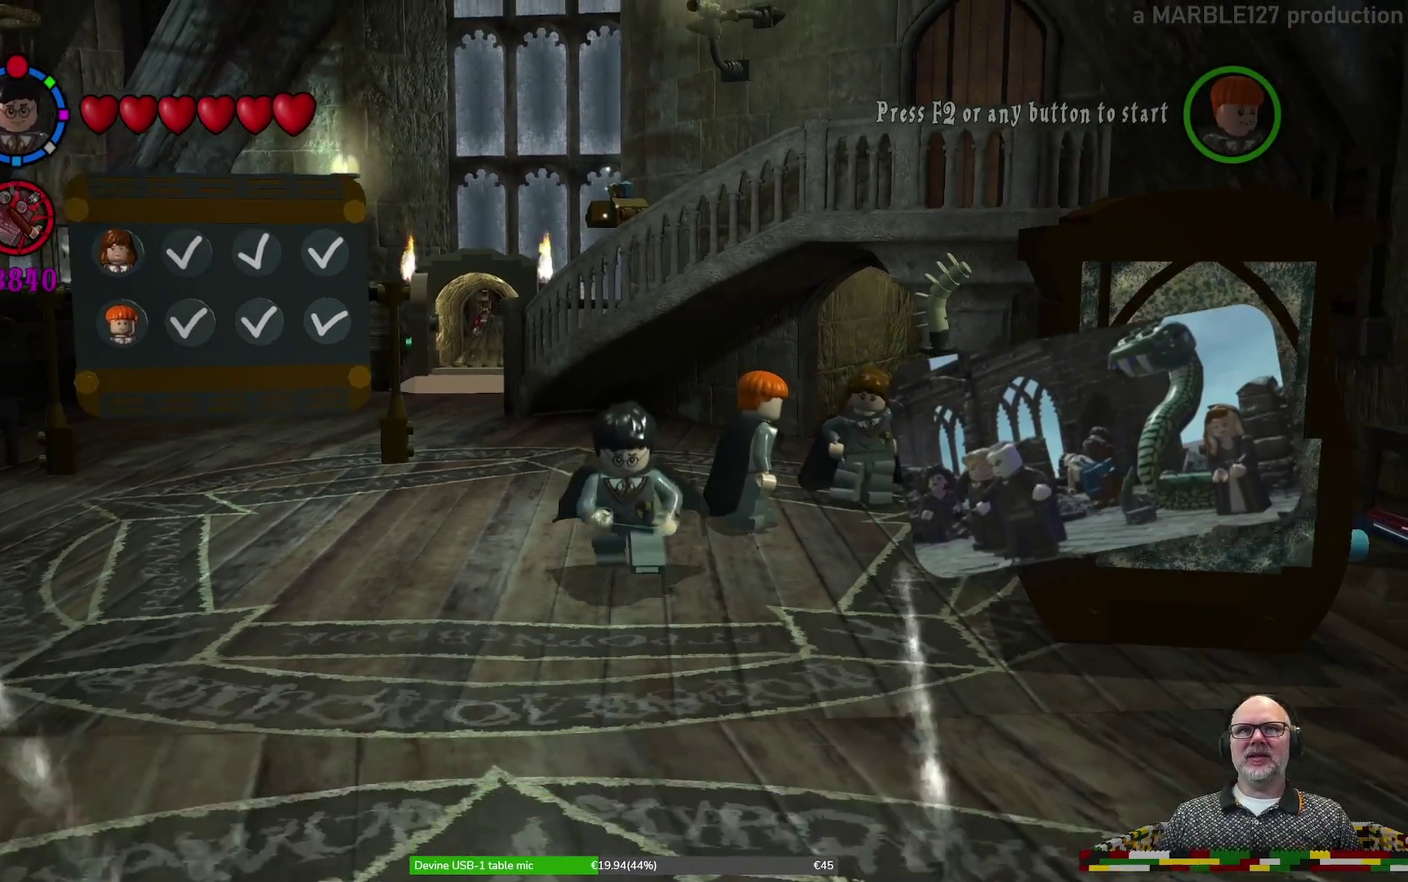
{"dt_ms": 300, "buttons": [], "left_stick": "down", "events": []}
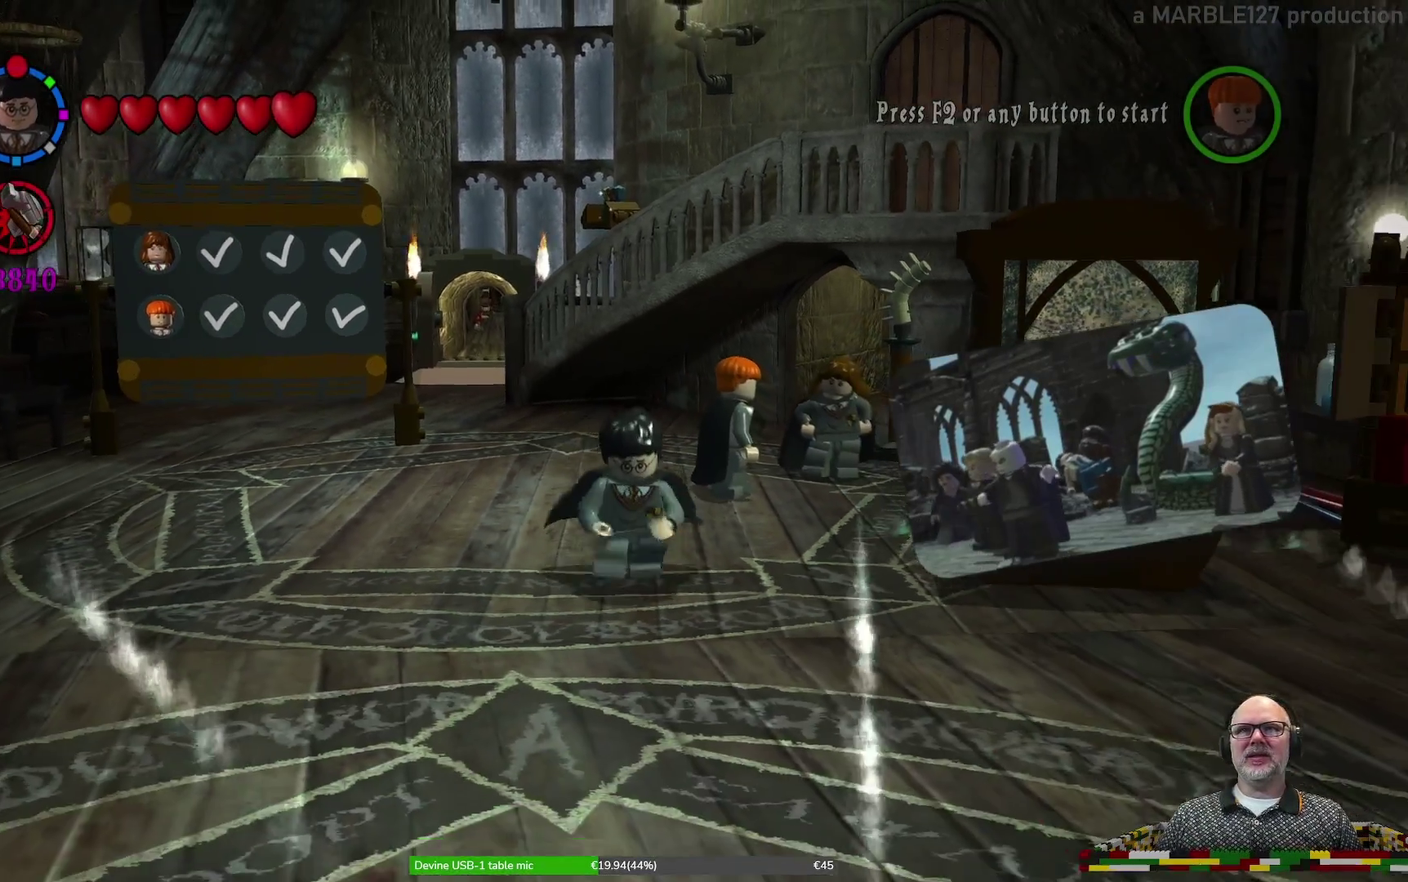
{"dt_ms": 300, "buttons": [], "left_stick": "down", "events": []}
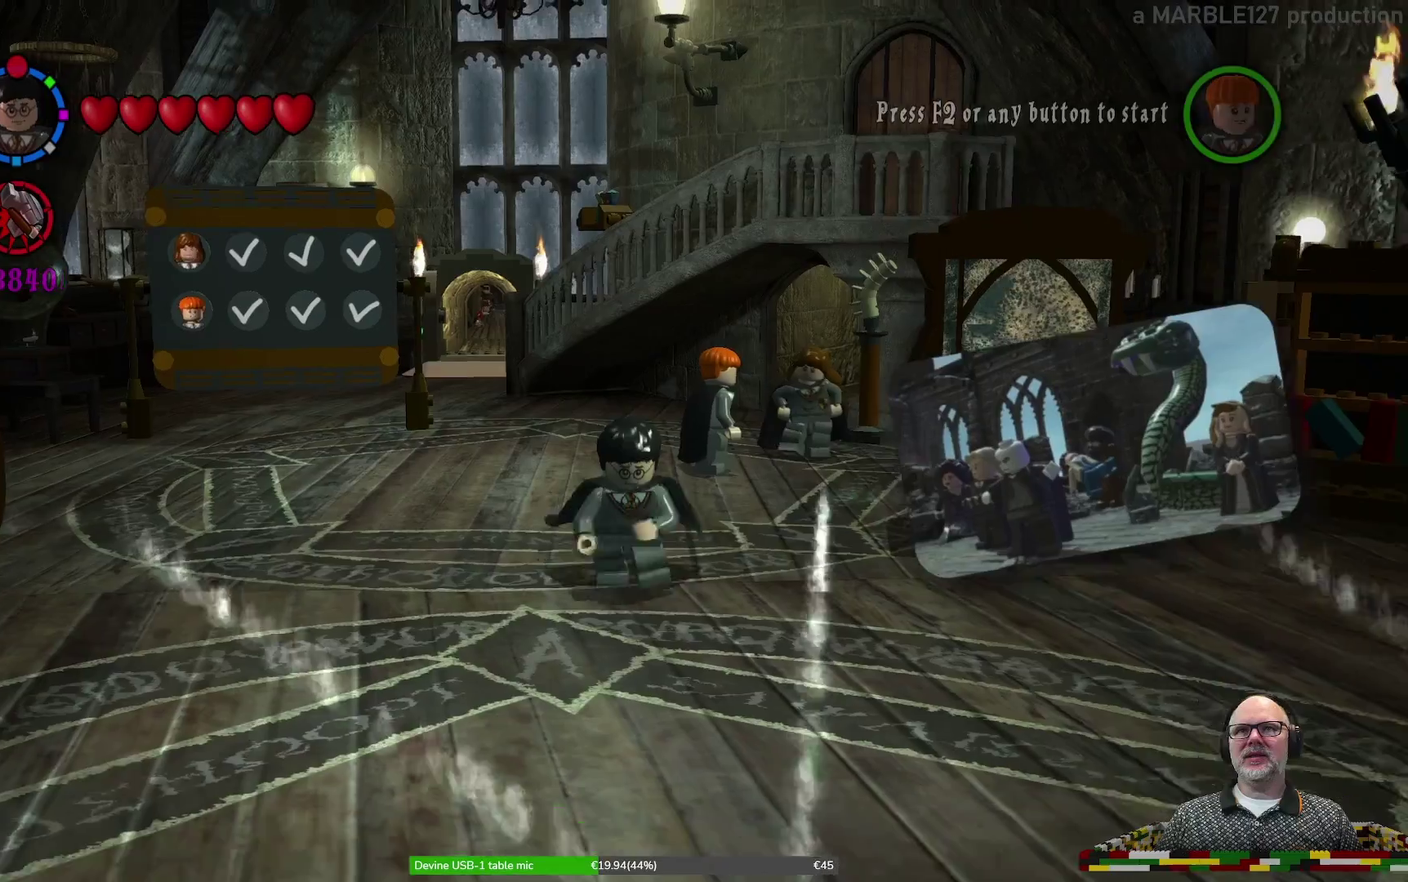
{"dt_ms": 600, "buttons": ["L1"], "left_stick": "down-right", "events": [[100, "left_stick", "down-right"], [567, "L1", "down"]]}
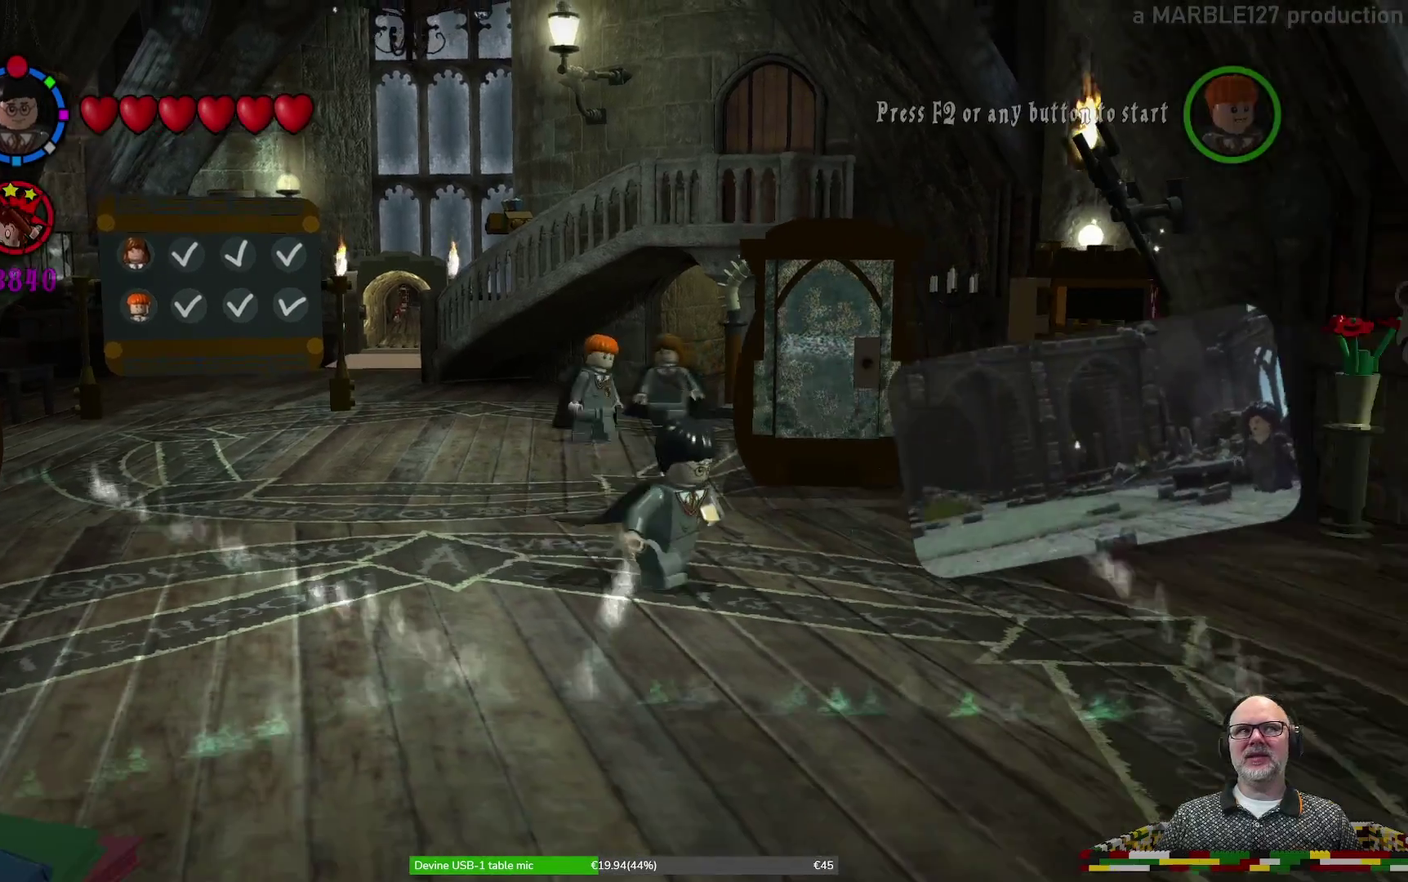
{"dt_ms": 700, "buttons": [], "left_stick": "down-right"}
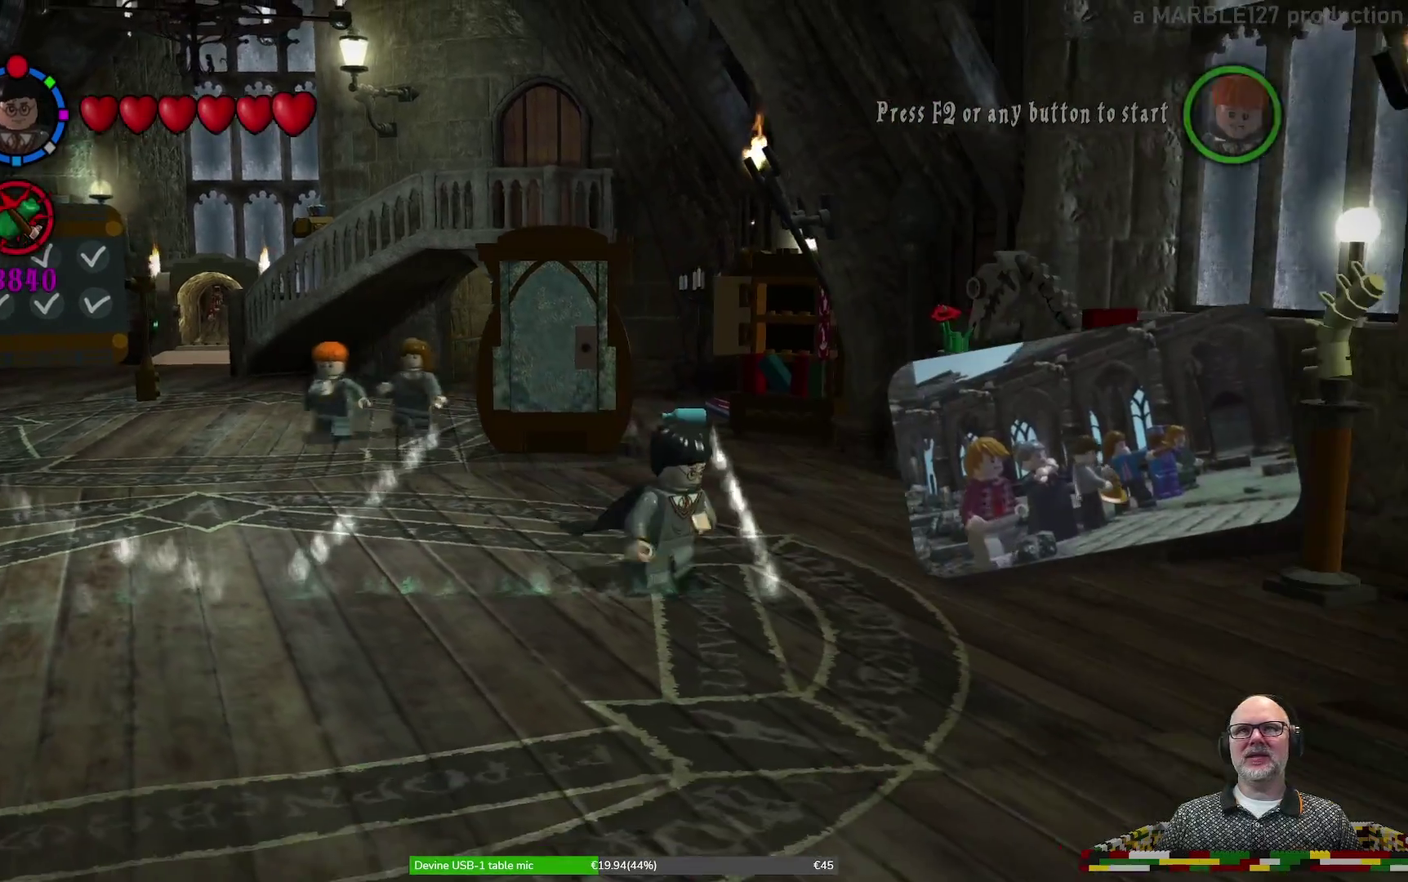
{"dt_ms": 600, "buttons": [], "left_stick": "down", "events": [[67, "left_stick", "down"]]}
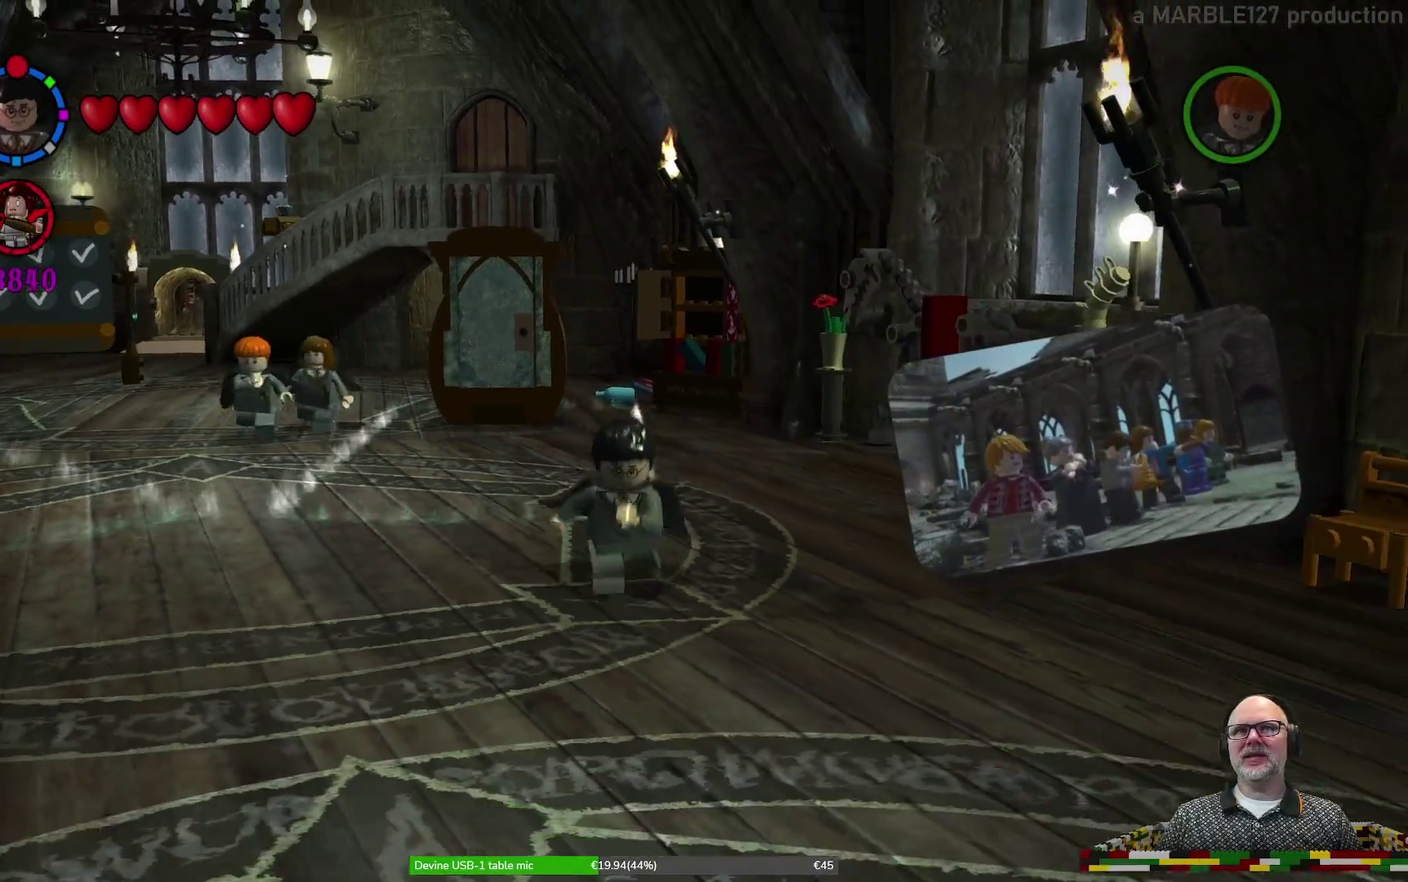
{"dt_ms": 300, "buttons": [], "left_stick": "down-right", "events": [[100, "left_stick", "down-right"]]}
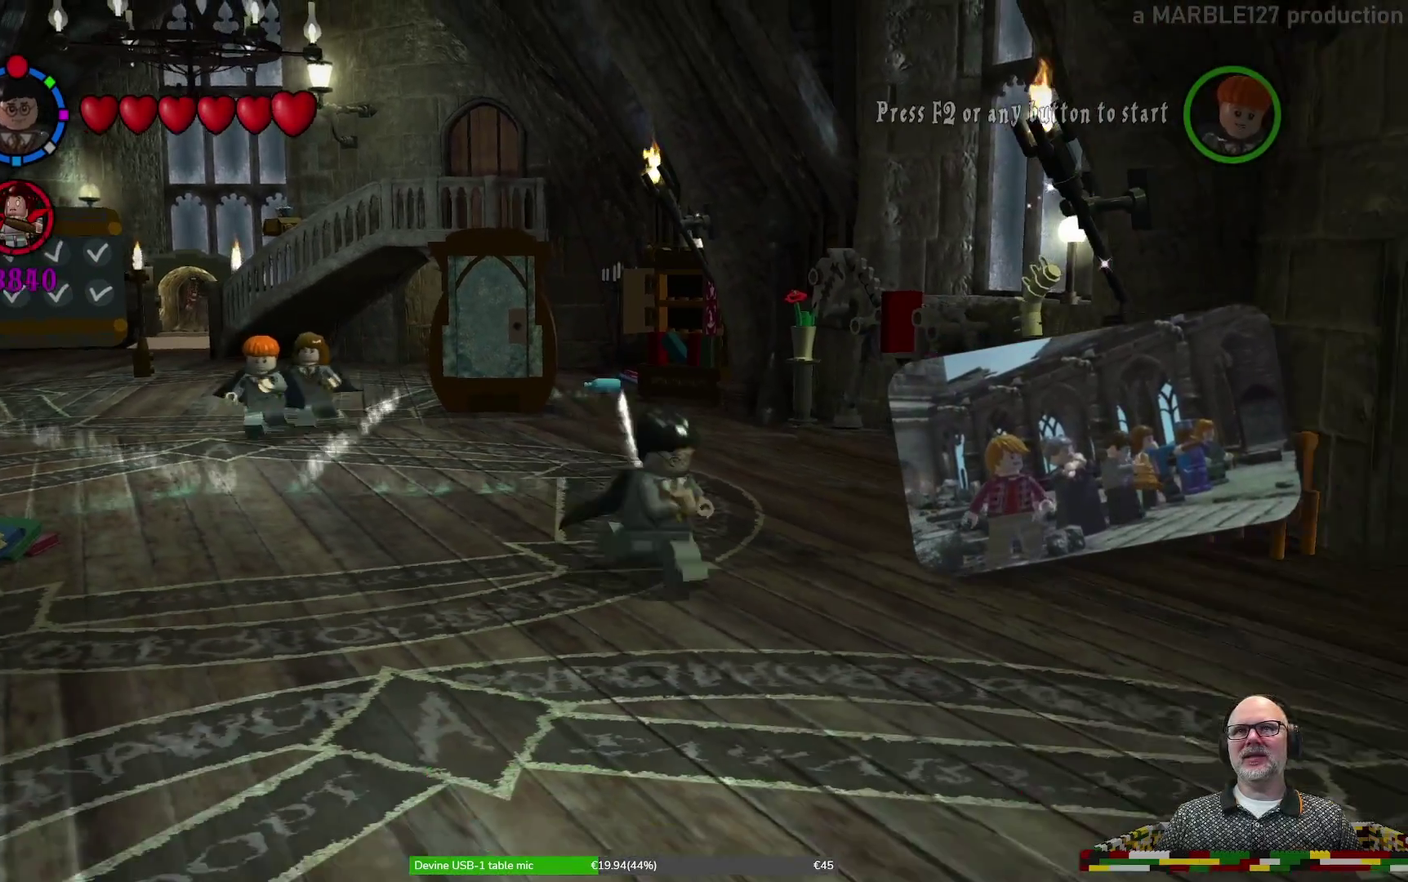
{"dt_ms": 300, "buttons": [], "left_stick": "down-right"}
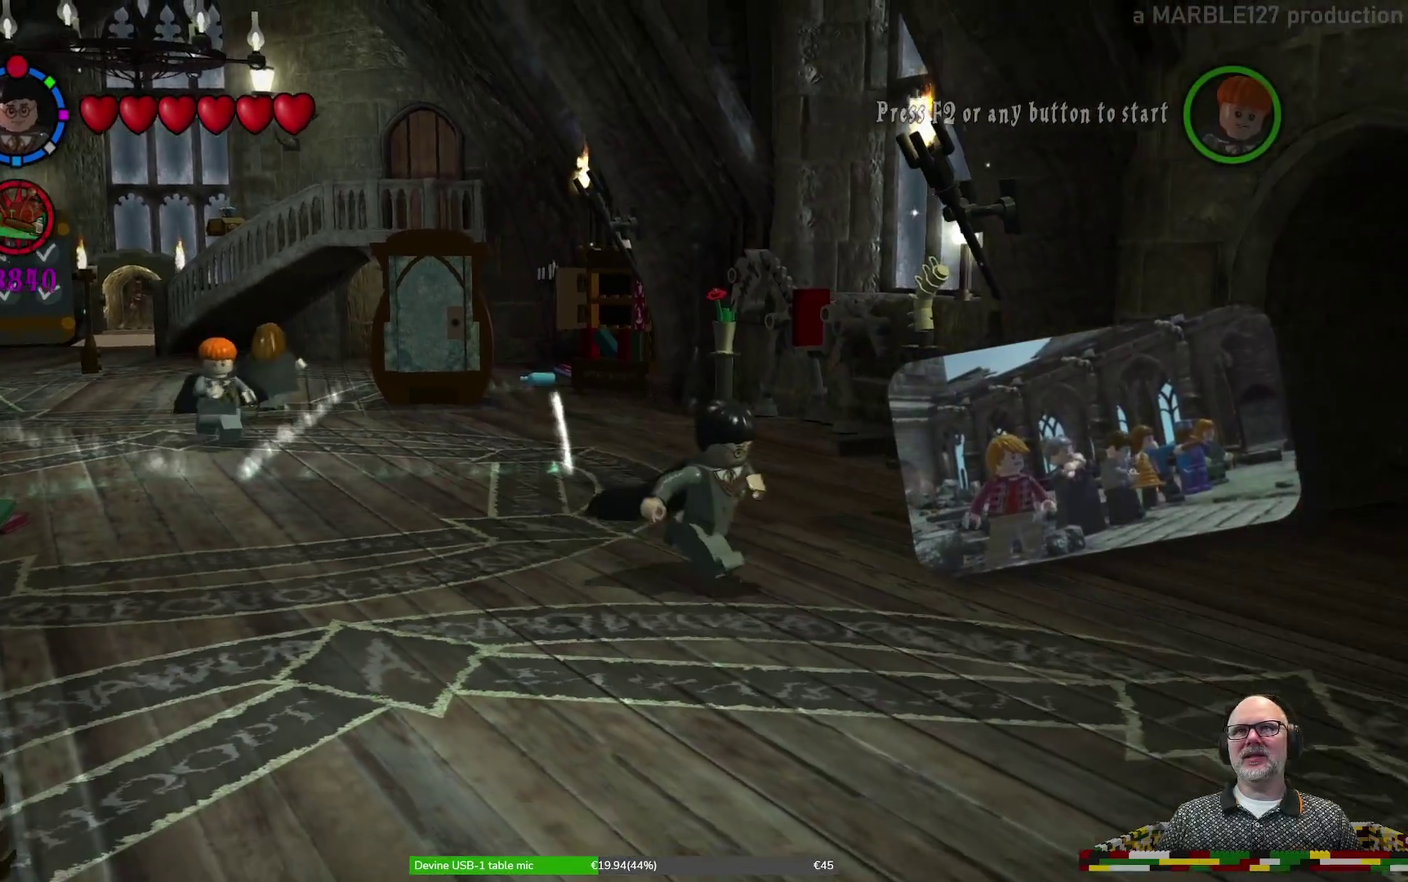
{"dt_ms": 700, "buttons": [], "left_stick": "up-right", "events": [[267, "left_stick", "right"], [500, "left_stick", "up-right"]]}
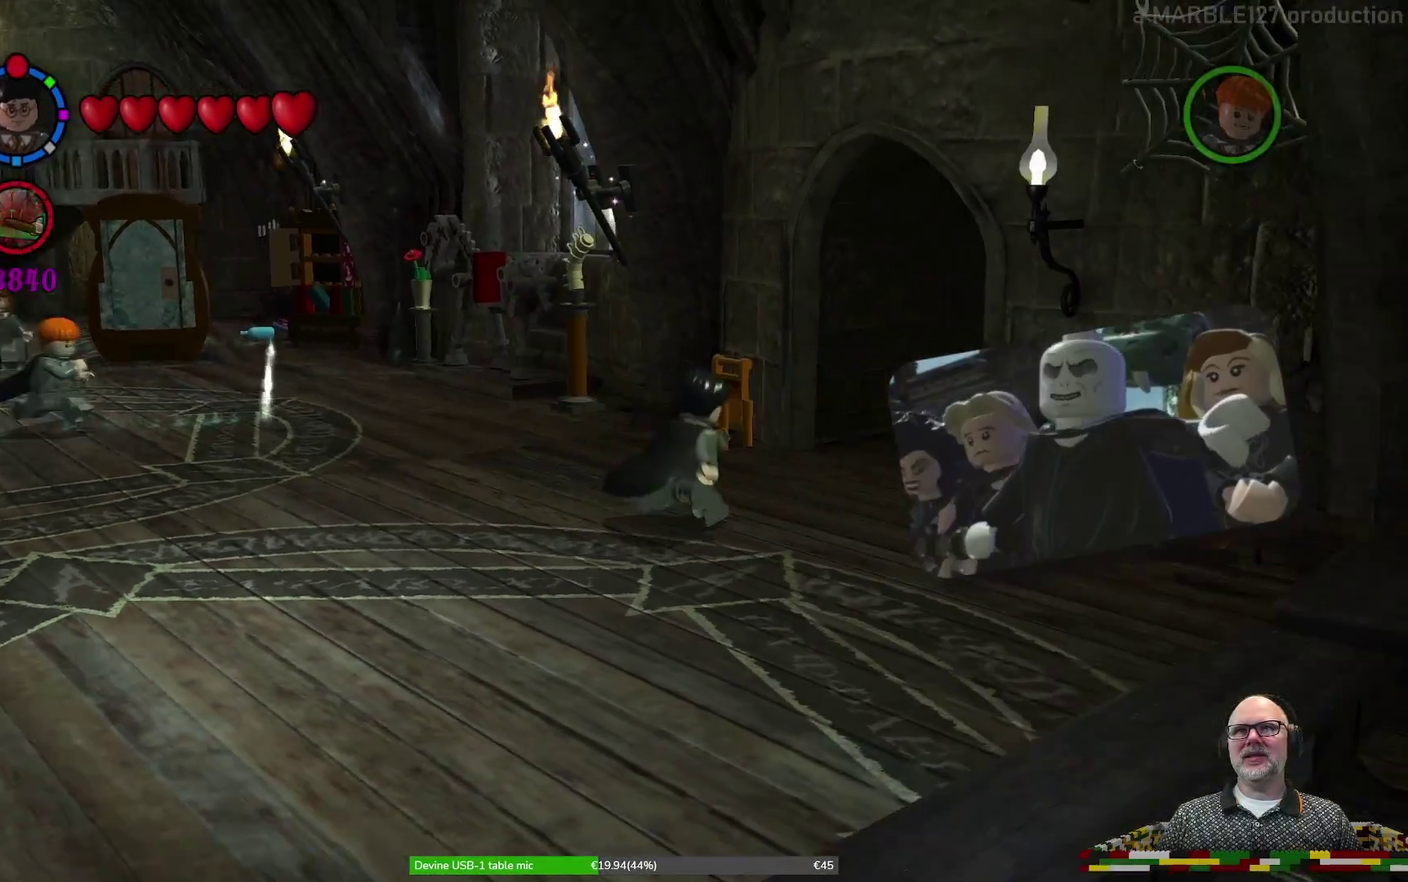
{"dt_ms": 700, "buttons": [], "left_stick": "up-right"}
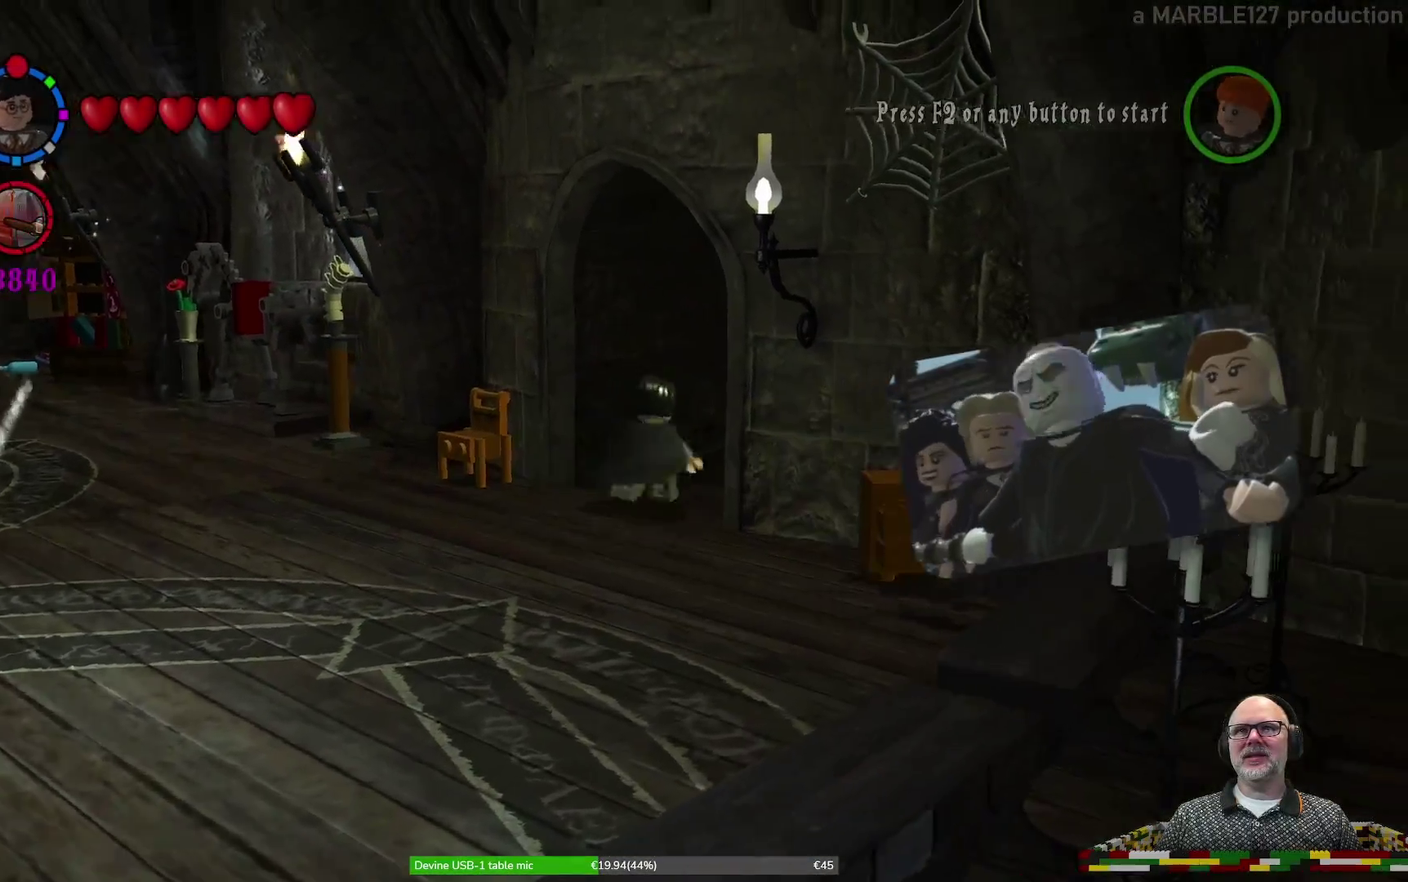
{"dt_ms": 300, "buttons": [], "left_stick": "up-right", "events": []}
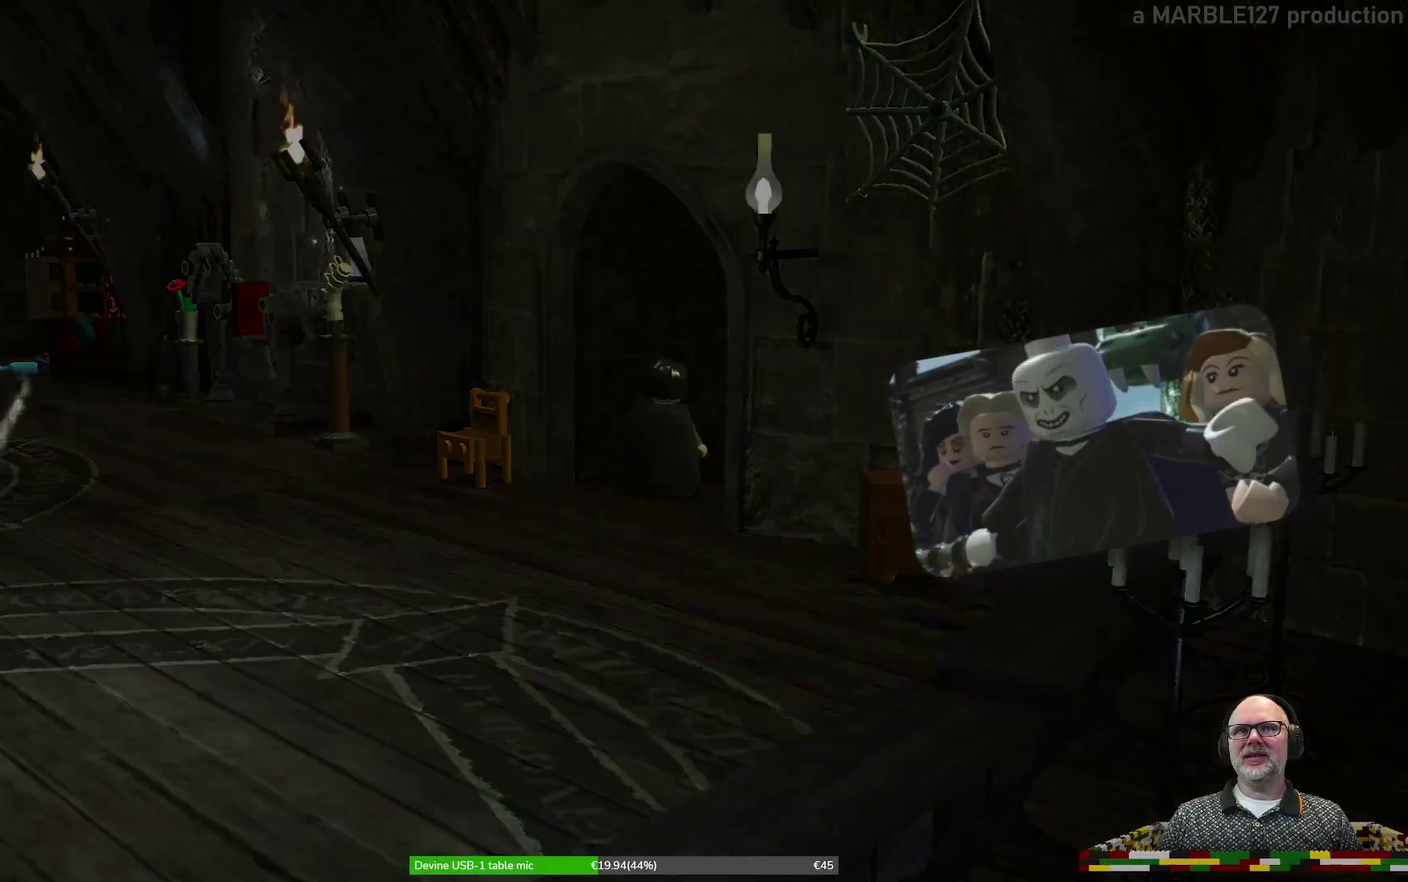
{"dt_ms": 600, "buttons": [], "left_stick": "center", "events": [[400, "left_stick", "center"]]}